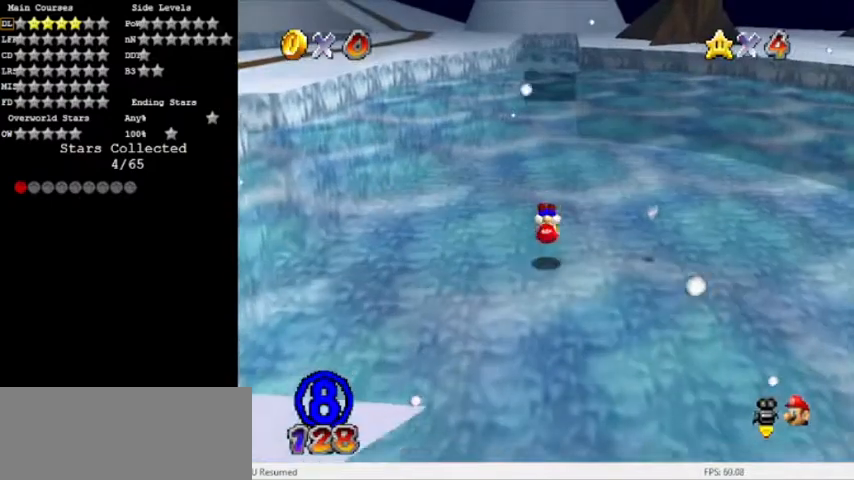
Gameplay with a controller (Nintendo layout); each line is a JSON object with the inputs held at the frame after it. "events" lists button and stick changes between this image and that frame as [ms after this image, input, new state], when the widget could be followed in between. Not read: L3 R3 left_stick.
{"buttons": ["A", "B"], "events": [[34, "B", "up"], [134, "A", "up"], [367, "A", "down"], [367, "B", "down"]]}
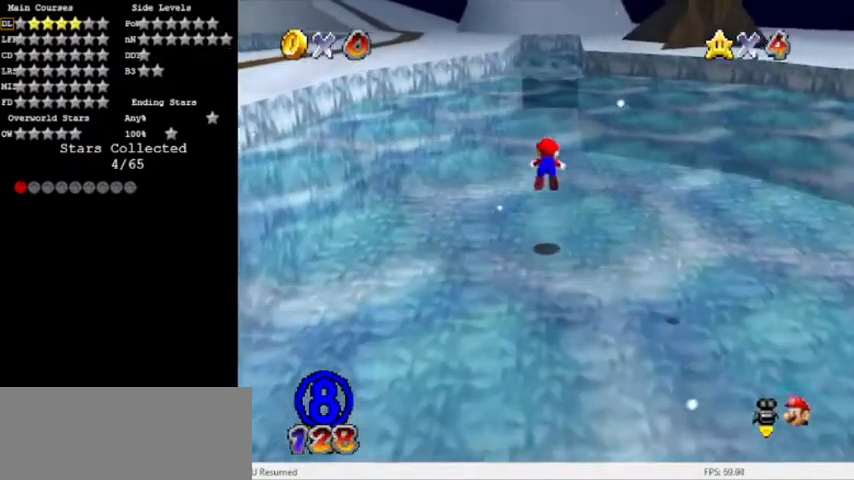
{"buttons": ["A"], "events": [[200, "B", "up"], [300, "R1", "down"], [500, "R1", "up"]]}
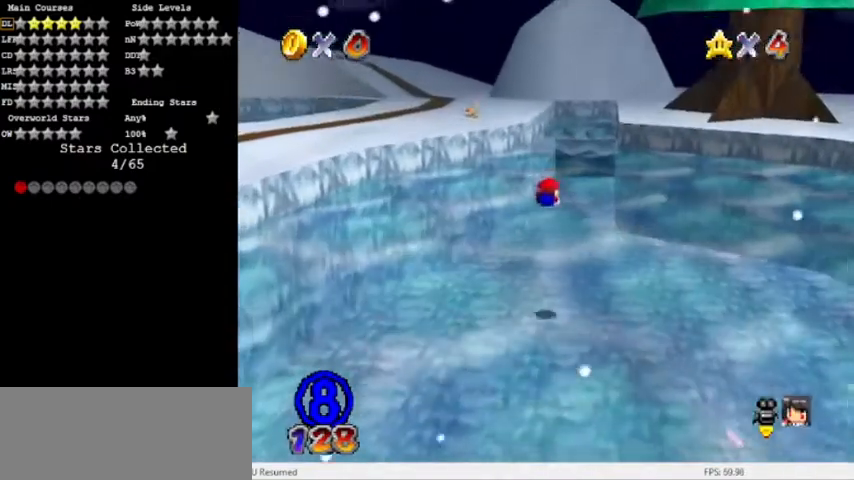
{"buttons": ["A"], "events": [[67, "A", "up"], [367, "B", "down"], [401, "A", "down"], [501, "B", "up"]]}
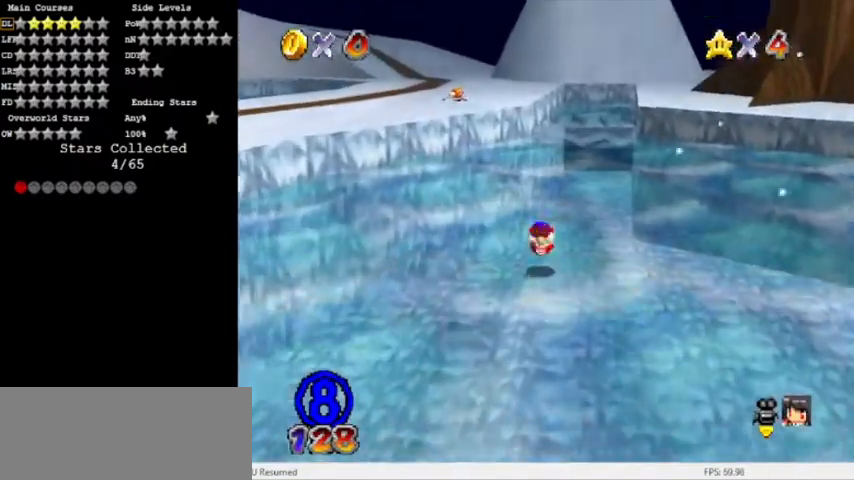
{"buttons": ["A", "B"], "events": [[400, "B", "down"]]}
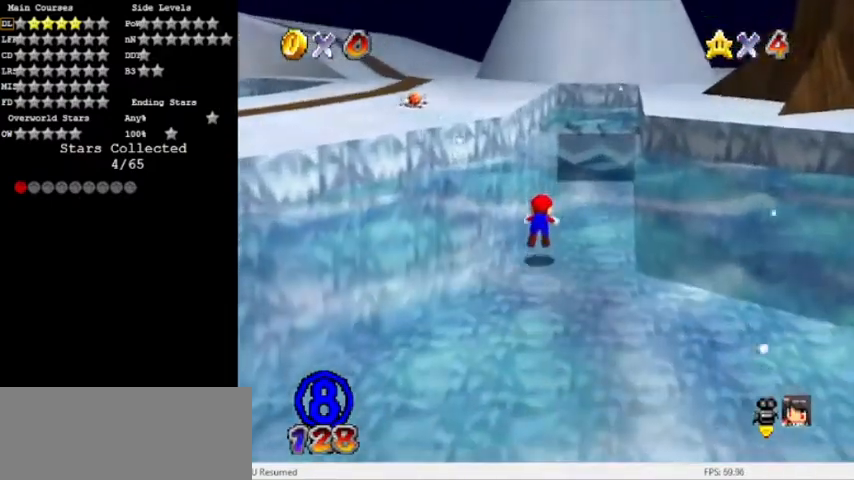
{"buttons": [], "events": [[100, "A", "up"], [134, "B", "up"], [234, "B", "down"], [267, "A", "down"], [401, "B", "up"], [501, "A", "up"]]}
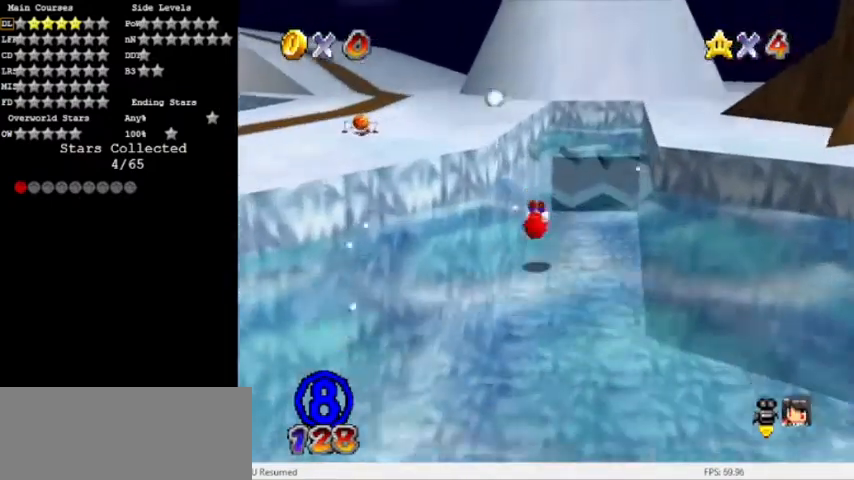
{"buttons": [], "events": [[300, "A", "down"], [434, "A", "up"]]}
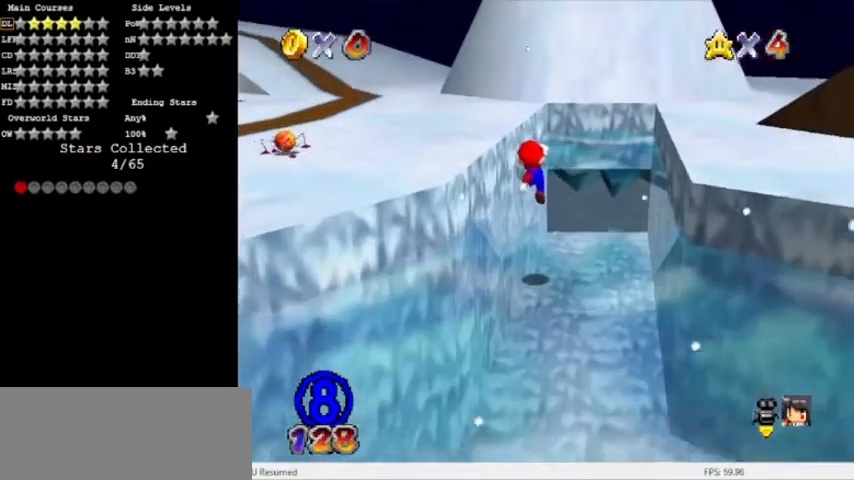
{"buttons": [], "events": [[401, "C_RIGHT", "down"], [501, "C_RIGHT", "up"]]}
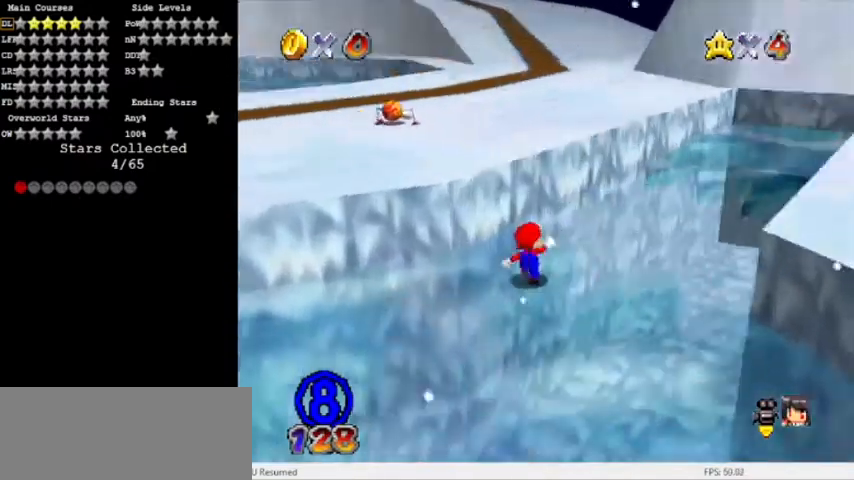
{"buttons": [], "events": [[33, "C_RIGHT", "down"], [100, "C_RIGHT", "up"]]}
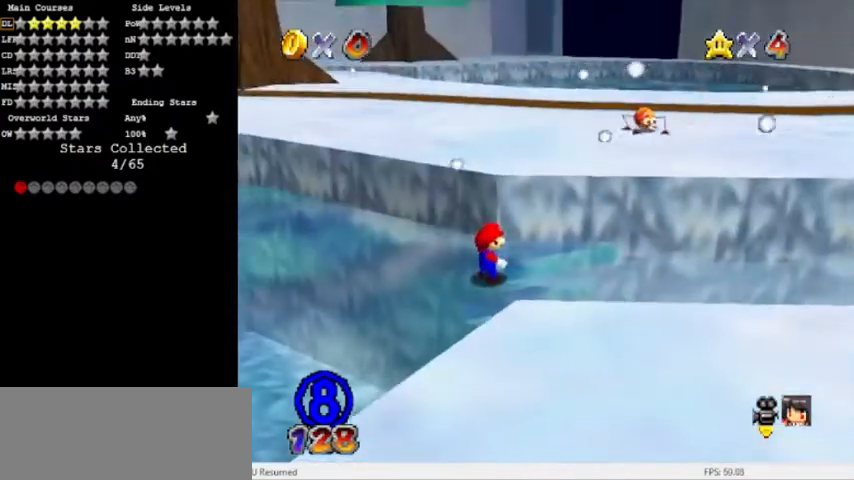
{"buttons": [], "events": [[367, "A", "down"], [434, "A", "up"]]}
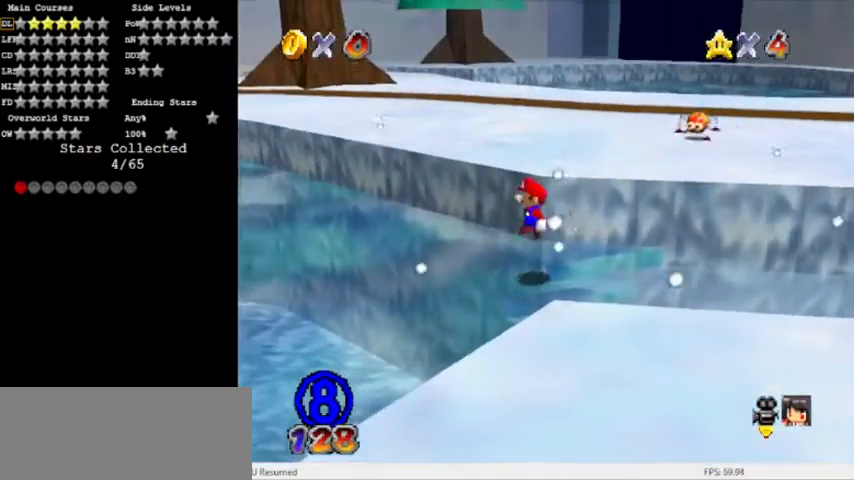
{"buttons": [], "events": [[400, "A", "down"], [467, "A", "up"]]}
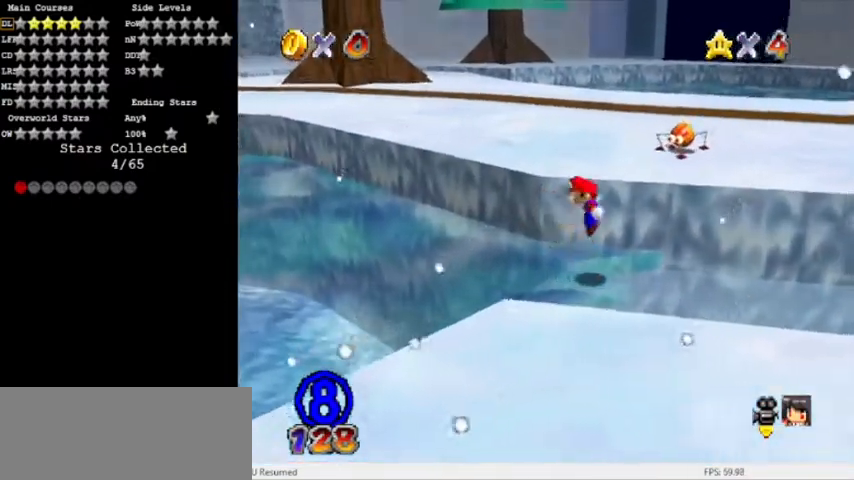
{"buttons": []}
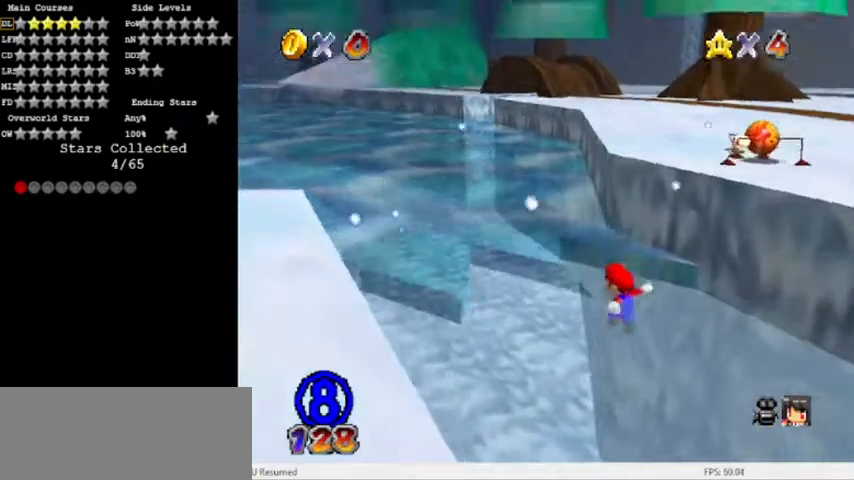
{"buttons": [], "events": [[166, "R1", "down"], [300, "R1", "up"]]}
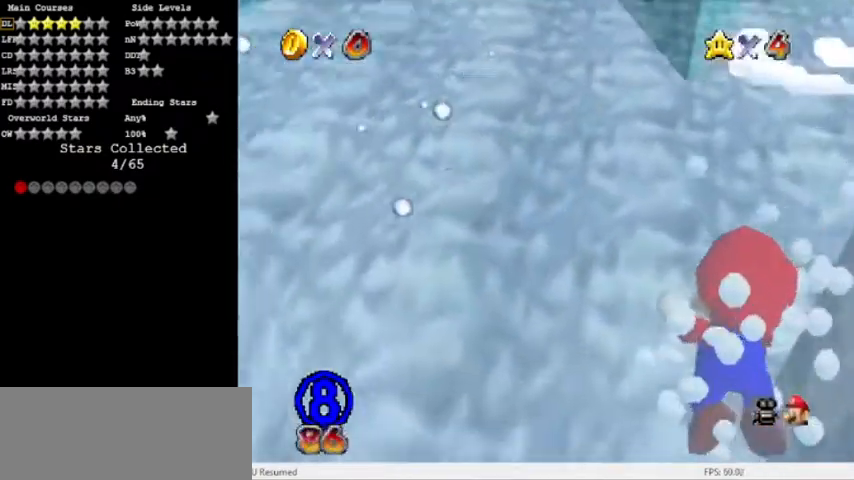
{"buttons": [], "events": [[100, "A", "down"], [434, "A", "up"]]}
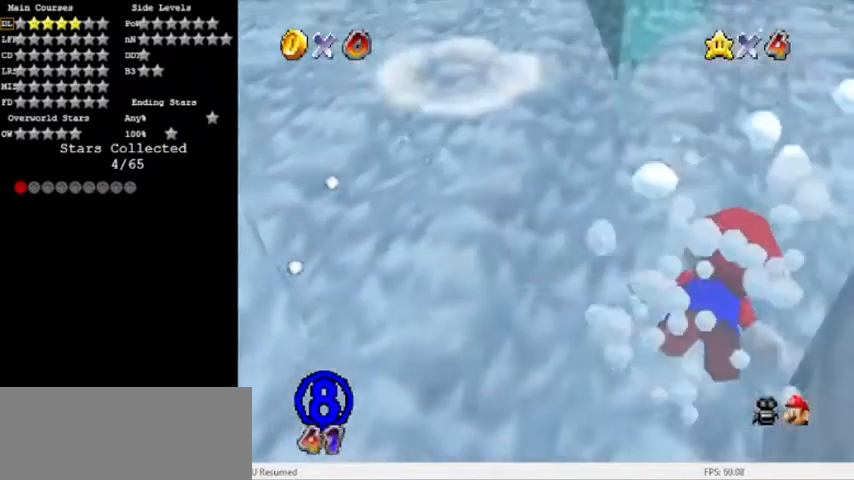
{"buttons": ["A", "R1"], "events": [[201, "A", "down"], [301, "R1", "down"]]}
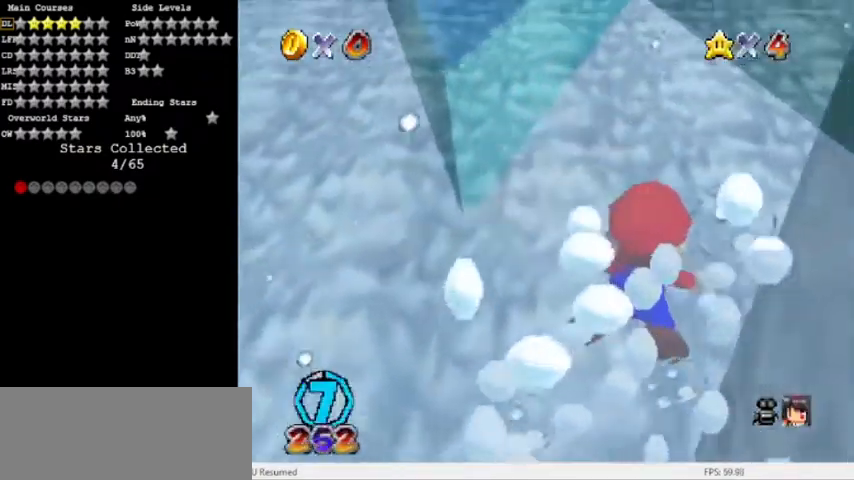
{"buttons": ["A"], "events": [[33, "R1", "up"], [67, "A", "up"], [467, "A", "down"]]}
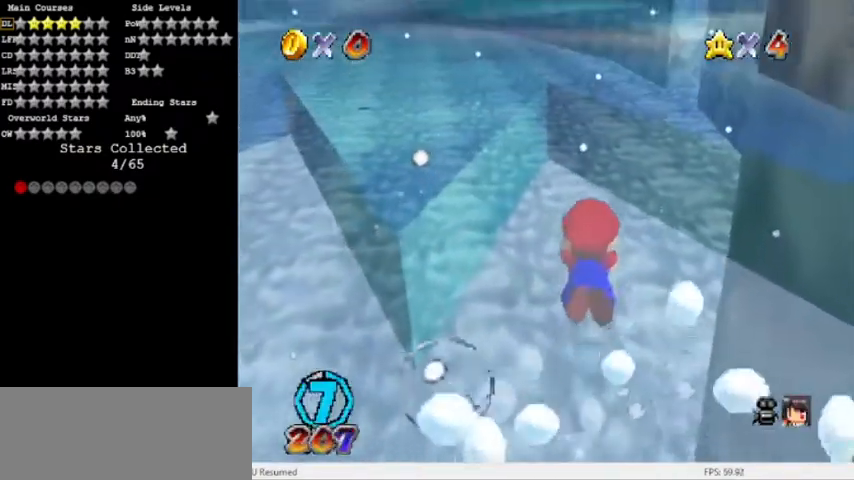
{"buttons": [], "events": [[100, "L1", "down"], [300, "L1", "up"], [333, "A", "up"]]}
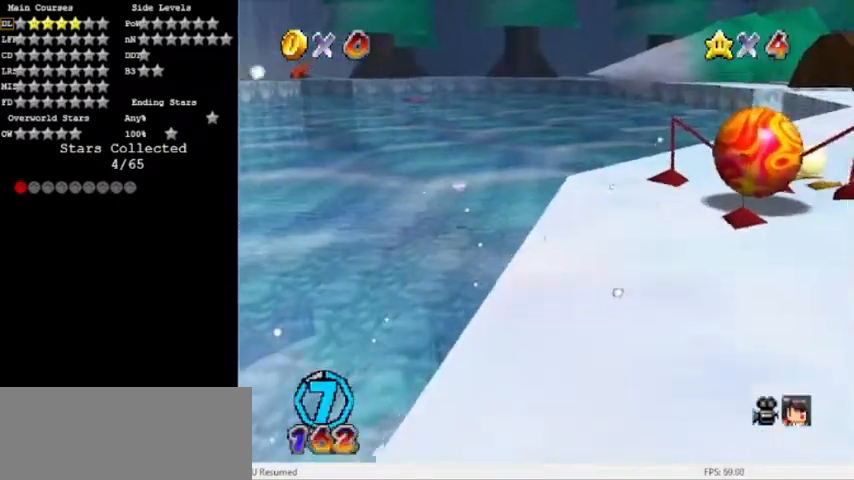
{"buttons": [], "events": [[133, "A", "down"], [200, "C_LEFT", "down"], [400, "C_LEFT", "up"], [500, "A", "up"]]}
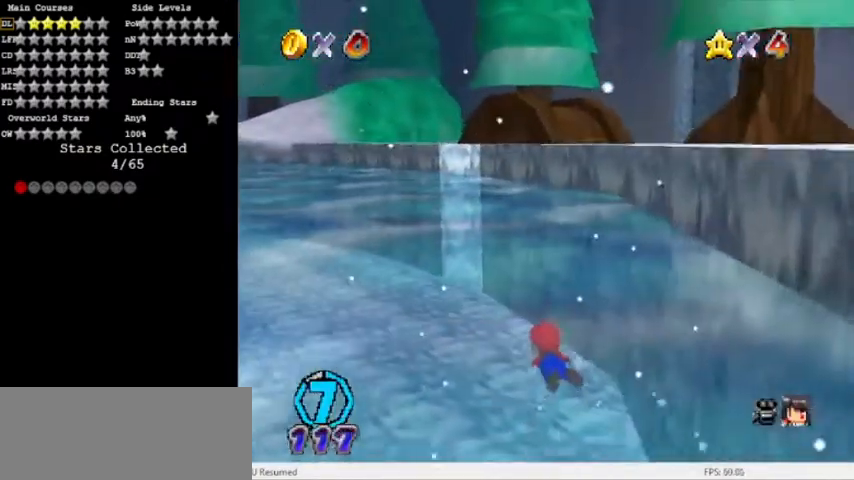
{"buttons": ["A"], "events": [[234, "A", "down"]]}
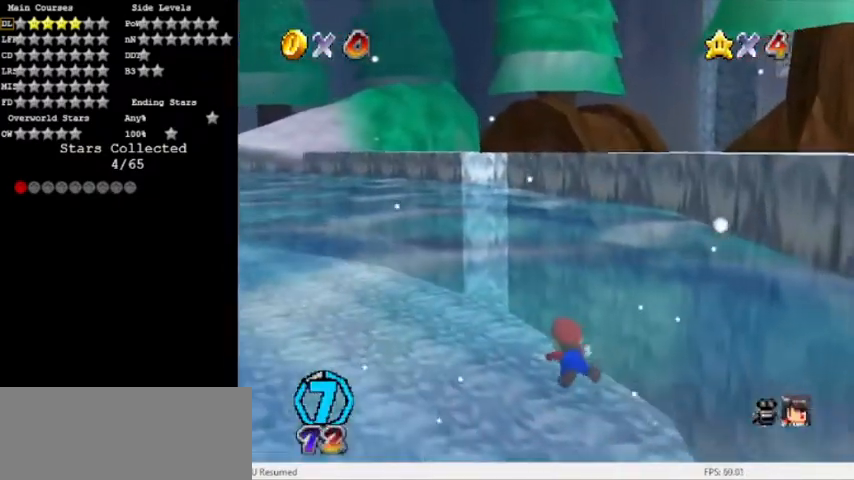
{"buttons": ["A"], "events": [[67, "A", "up"], [434, "A", "down"]]}
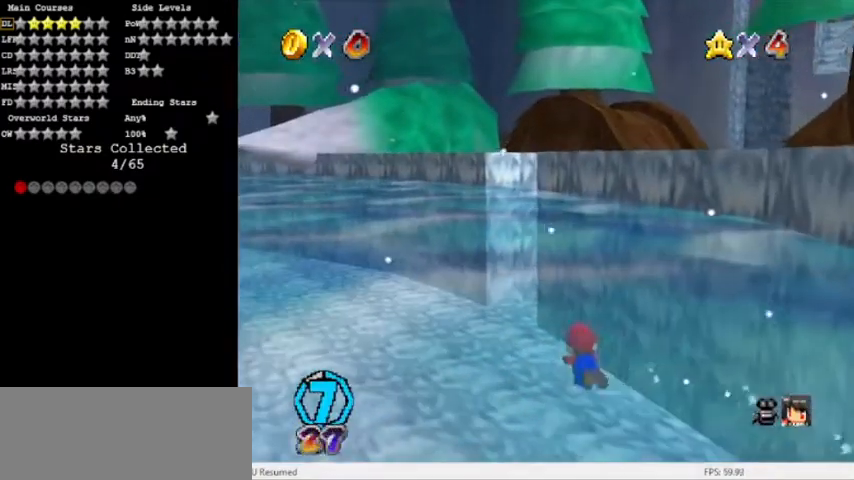
{"buttons": [], "events": [[33, "C_DOWN", "down"], [233, "C_DOWN", "up"], [300, "A", "up"]]}
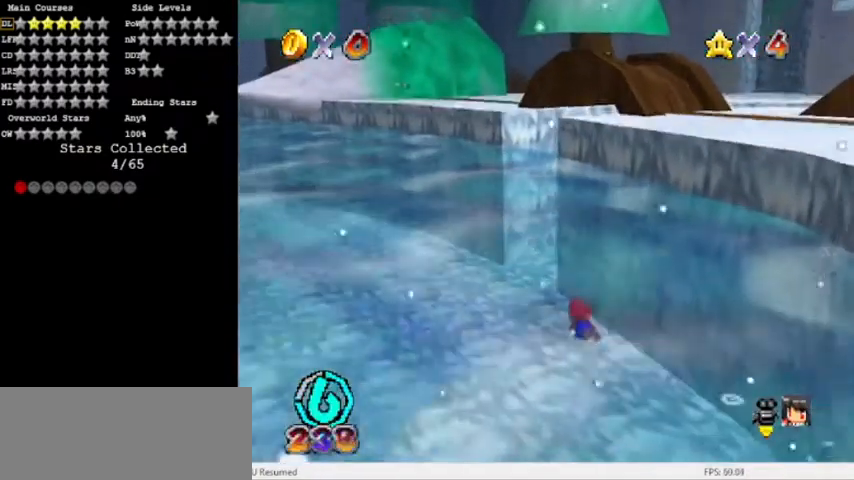
{"buttons": [], "events": [[100, "A", "down"], [400, "A", "up"]]}
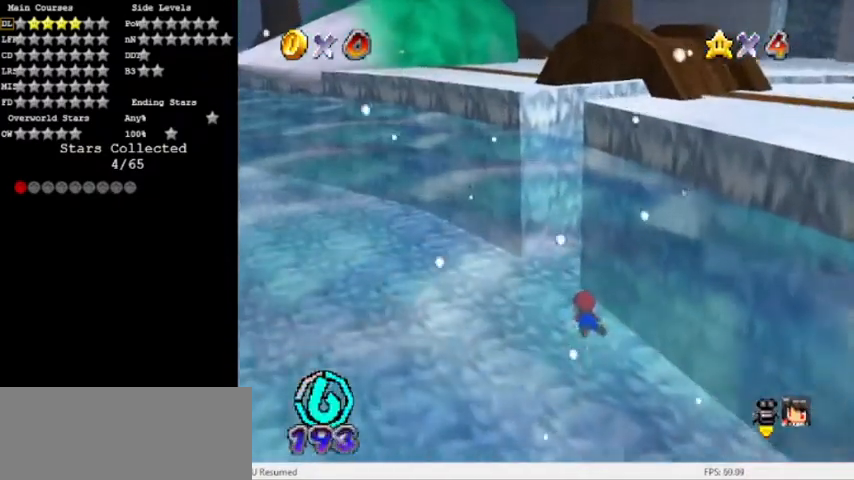
{"buttons": ["A", "C_LEFT"], "events": [[266, "A", "down"], [500, "C_LEFT", "down"]]}
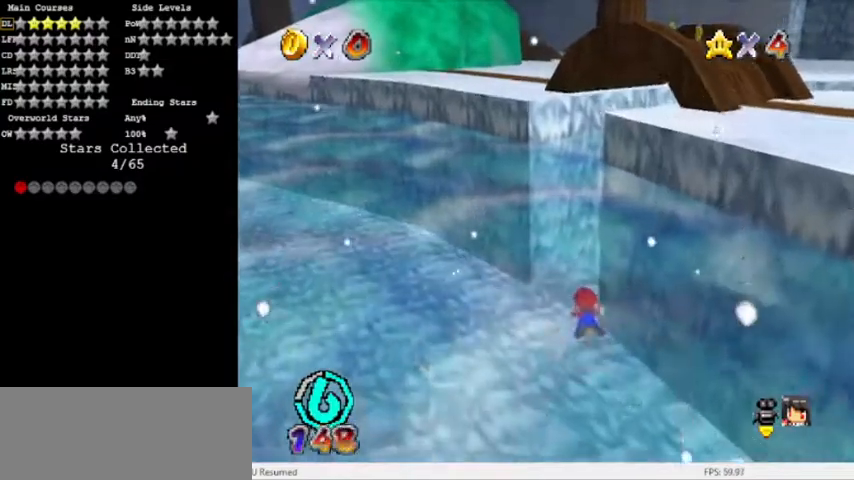
{"buttons": ["A"], "events": [[167, "A", "up"], [167, "C_LEFT", "up"], [434, "A", "down"]]}
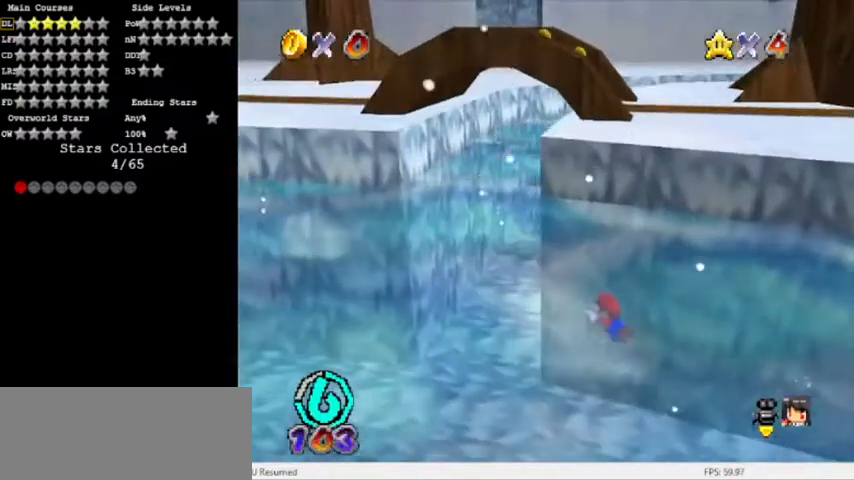
{"buttons": [], "events": [[266, "A", "up"]]}
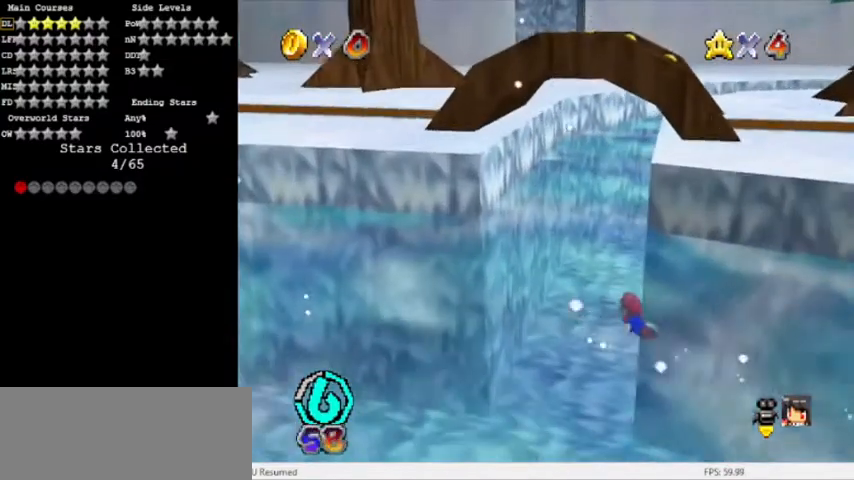
{"buttons": [], "events": [[100, "A", "down"], [334, "A", "up"]]}
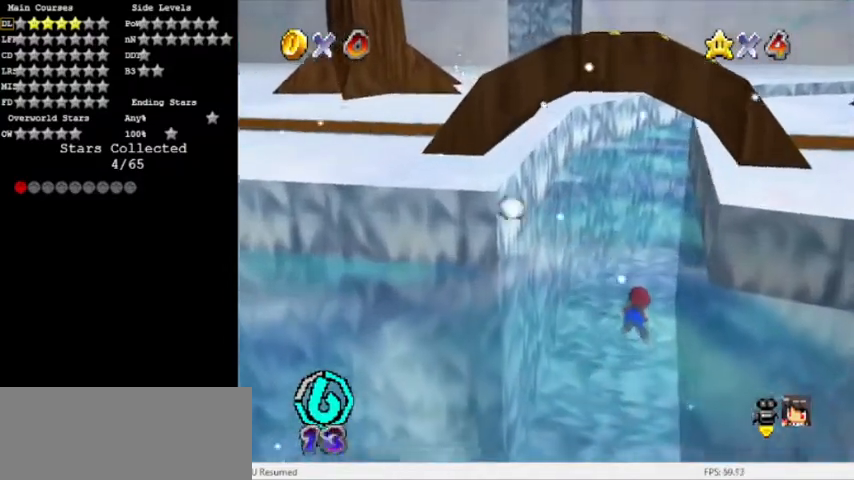
{"buttons": ["A"], "events": [[267, "A", "down"]]}
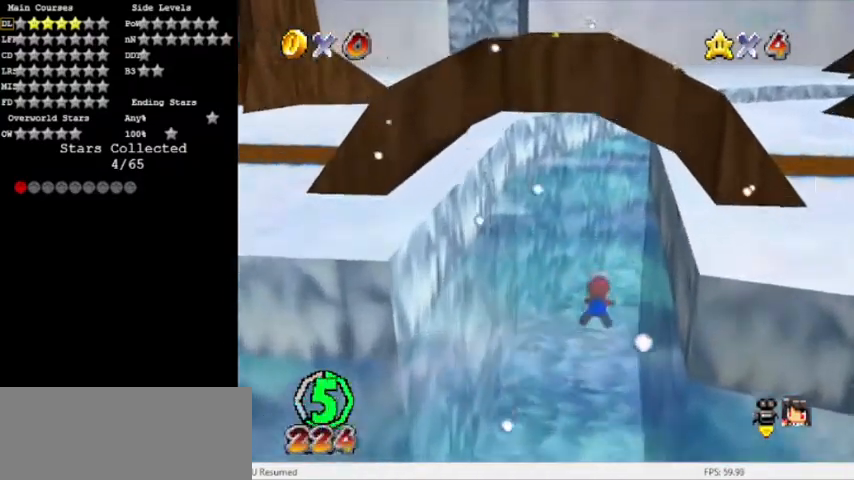
{"buttons": ["A", "C_LEFT"], "events": [[100, "A", "up"], [367, "A", "down"], [467, "C_LEFT", "down"]]}
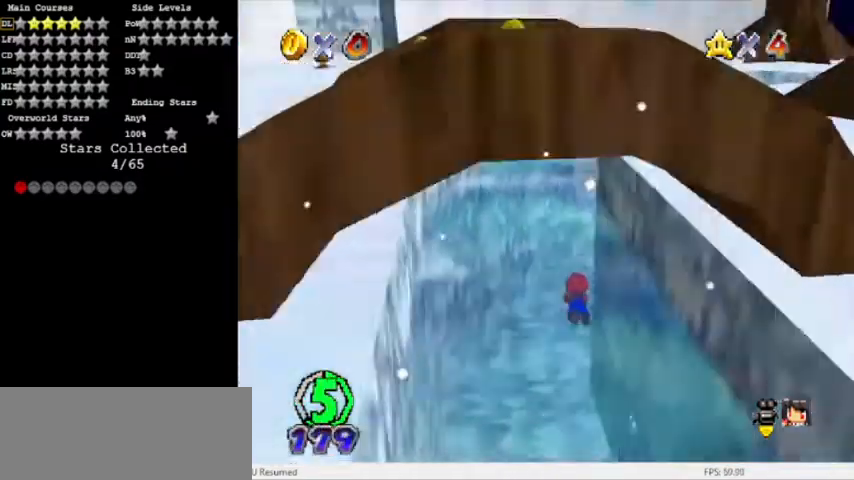
{"buttons": [], "events": [[166, "A", "up"], [166, "C_LEFT", "up"]]}
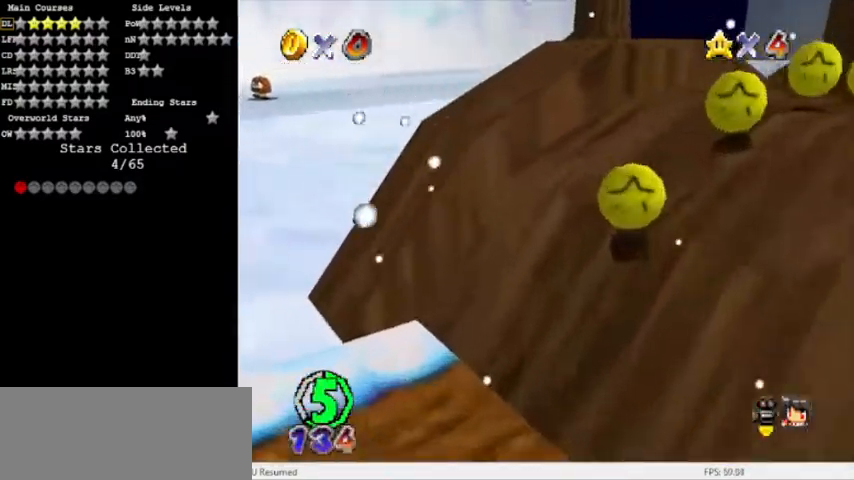
{"buttons": [], "events": [[33, "A", "down"], [234, "C_LEFT", "down"], [334, "A", "up"], [400, "C_LEFT", "up"]]}
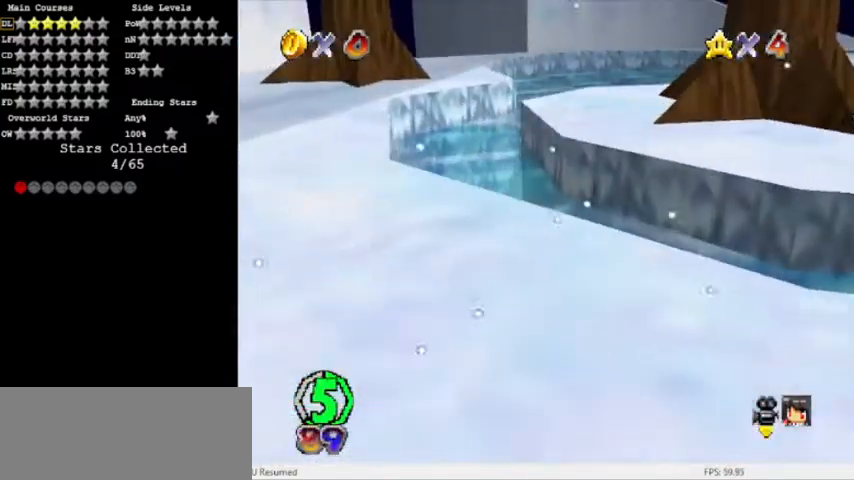
{"buttons": ["A"], "events": [[267, "A", "down"]]}